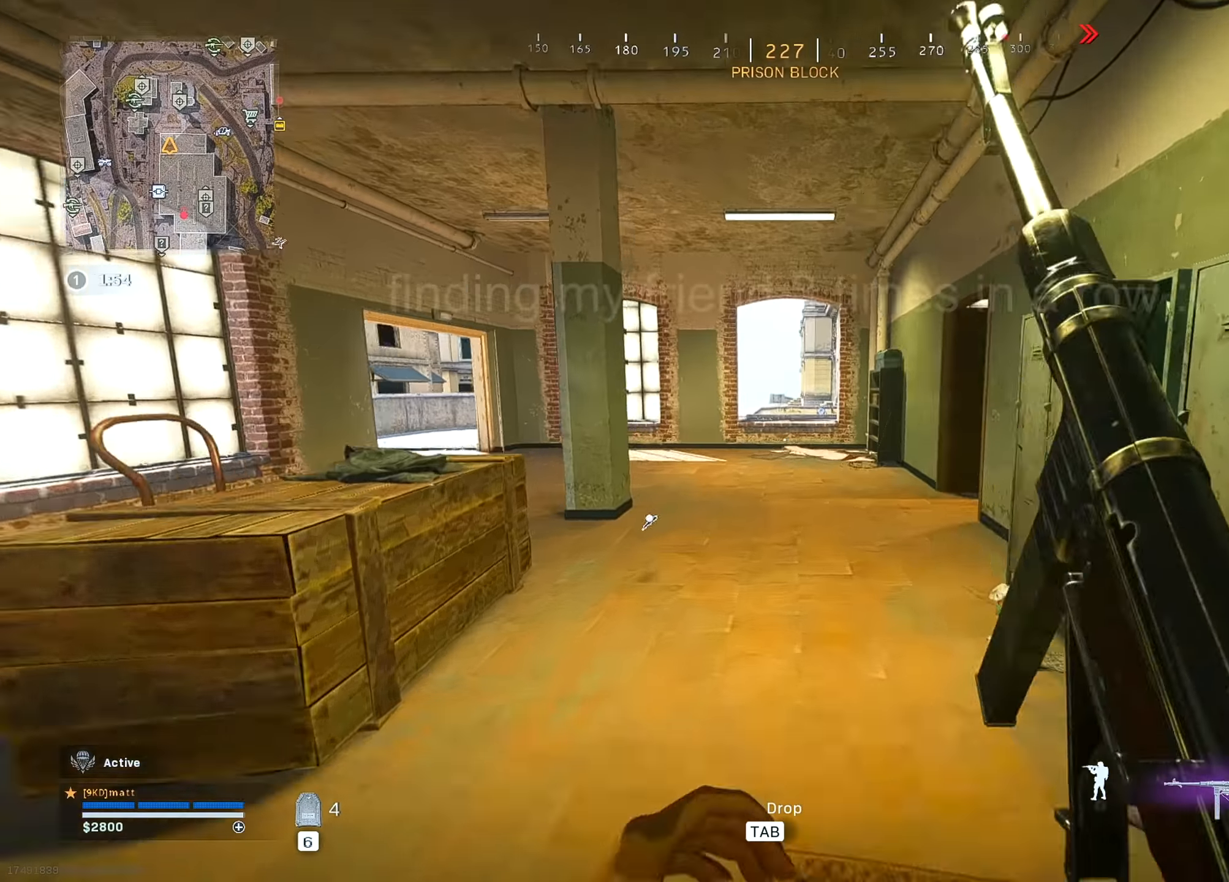
Gameplay with keyboard and mouse; each line is a JSON object with the keys and mouse buttons held at the frame after it. "events" lists presses ("down") and releases ("up") of "1", "2", "3", "4", "5", "a", "alt", "c", "caps_lock", "ctrl", "d", "e", "f", "g", "q", "r", "s", "shift", "space", "t", "tab", "v", "w", "x", "z", "mouse_left", "mouse_wheel" and "mouse_right" between this image and that frame as [ms after this image, input, new state], when the widget could be followed in between. "mouse_left", "mouse_wheel", "mouse_right" = the "left", "wheel", "right" buttons of the "mouse" list. No other keys are recorded. "wheel" means that the mouse wheel is clicked or scrolled. "mouse_move" is the direction in which the mouse moves at that frame (one of eight, or "still"), when it could be read.
{"keys": ["shift", "w"], "mouse": [], "mouse_move": "right", "events": [[66, "ctrl", "down"], [216, "ctrl", "up"], [400, "shift", "down"]]}
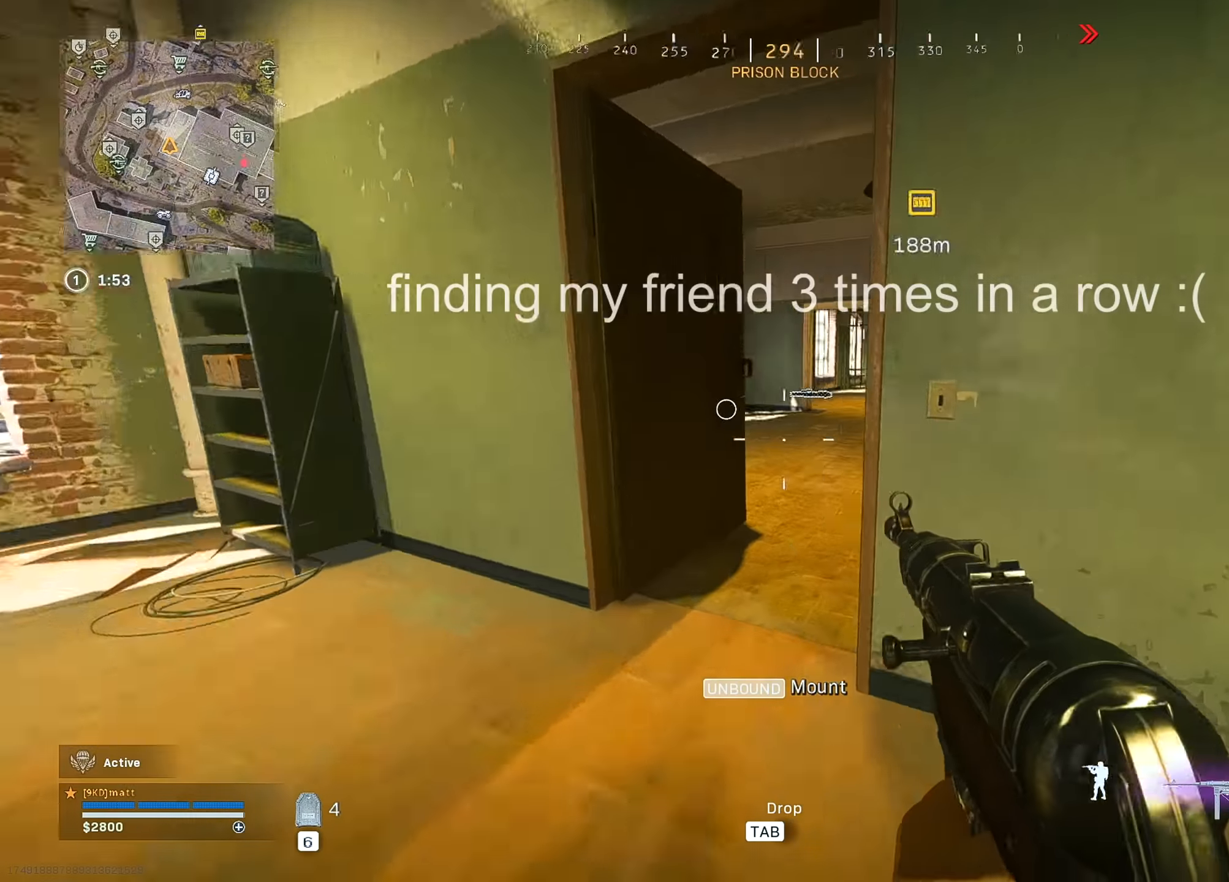
{"keys": ["a", "w"], "mouse": [], "mouse_move": "still", "events": [[83, "shift", "up"], [466, "a", "down"]]}
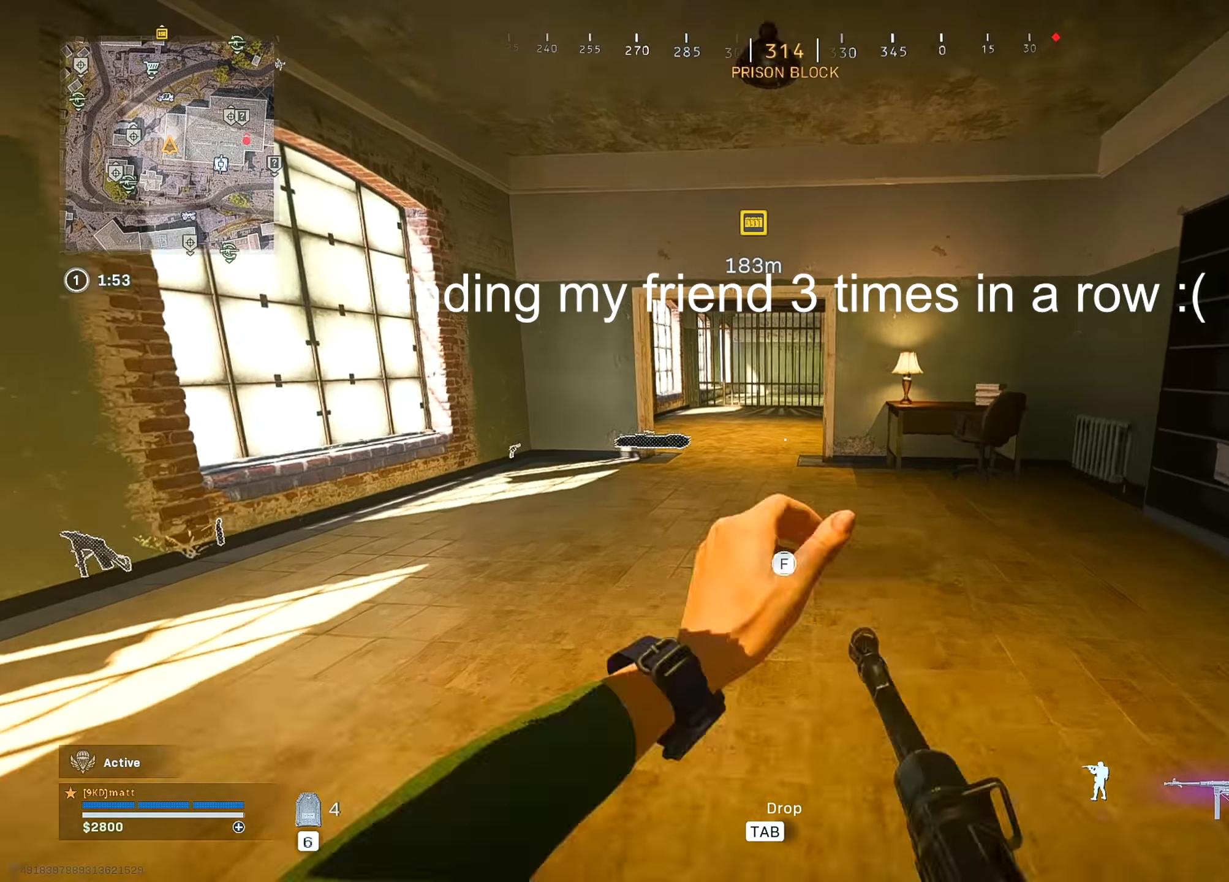
{"keys": ["ctrl", "w"], "mouse": [], "mouse_move": "right", "events": [[250, "a", "up"], [483, "ctrl", "down"]]}
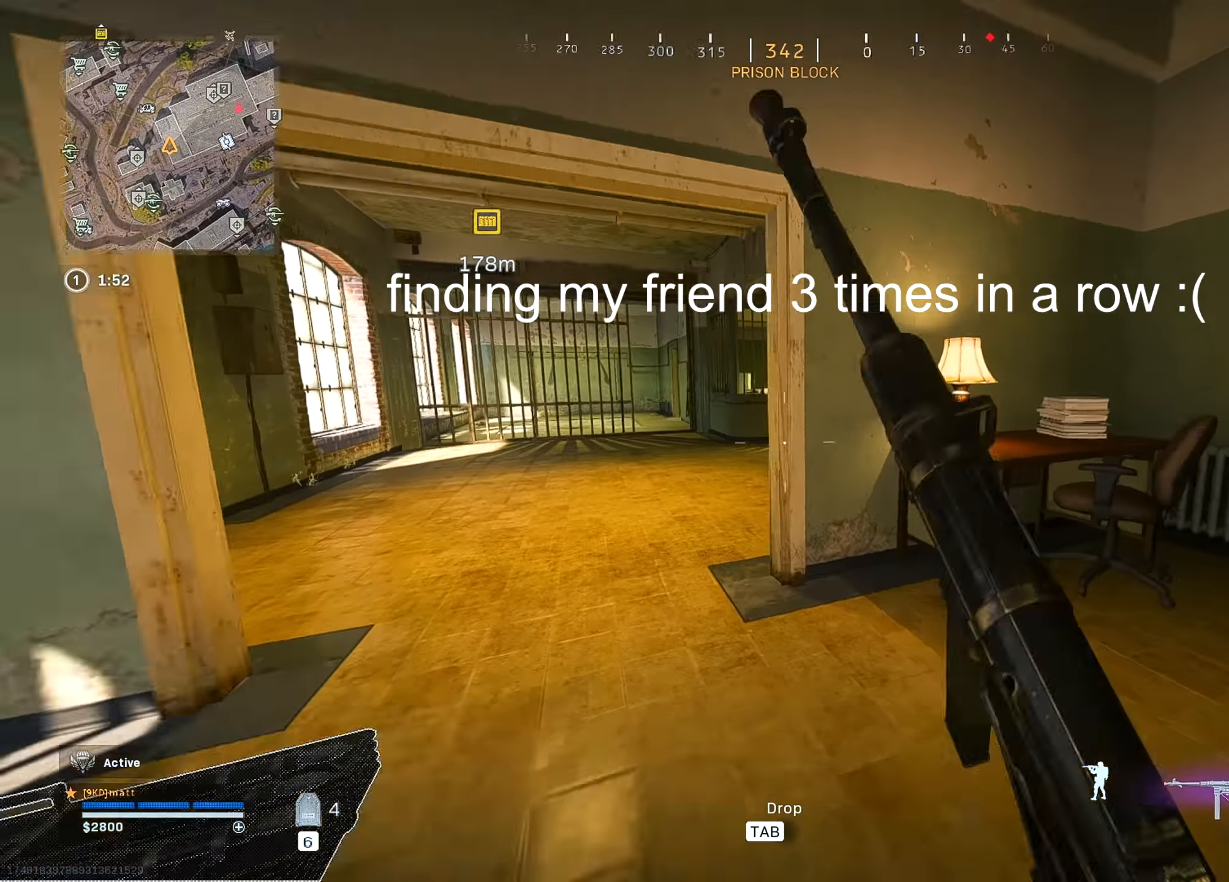
{"keys": ["a", "s"], "mouse": ["right"], "mouse_move": "right", "events": [[66, "ctrl", "up"], [216, "w", "up"], [266, "a", "down"], [350, "mouse_right", "down"], [400, "s", "down"]]}
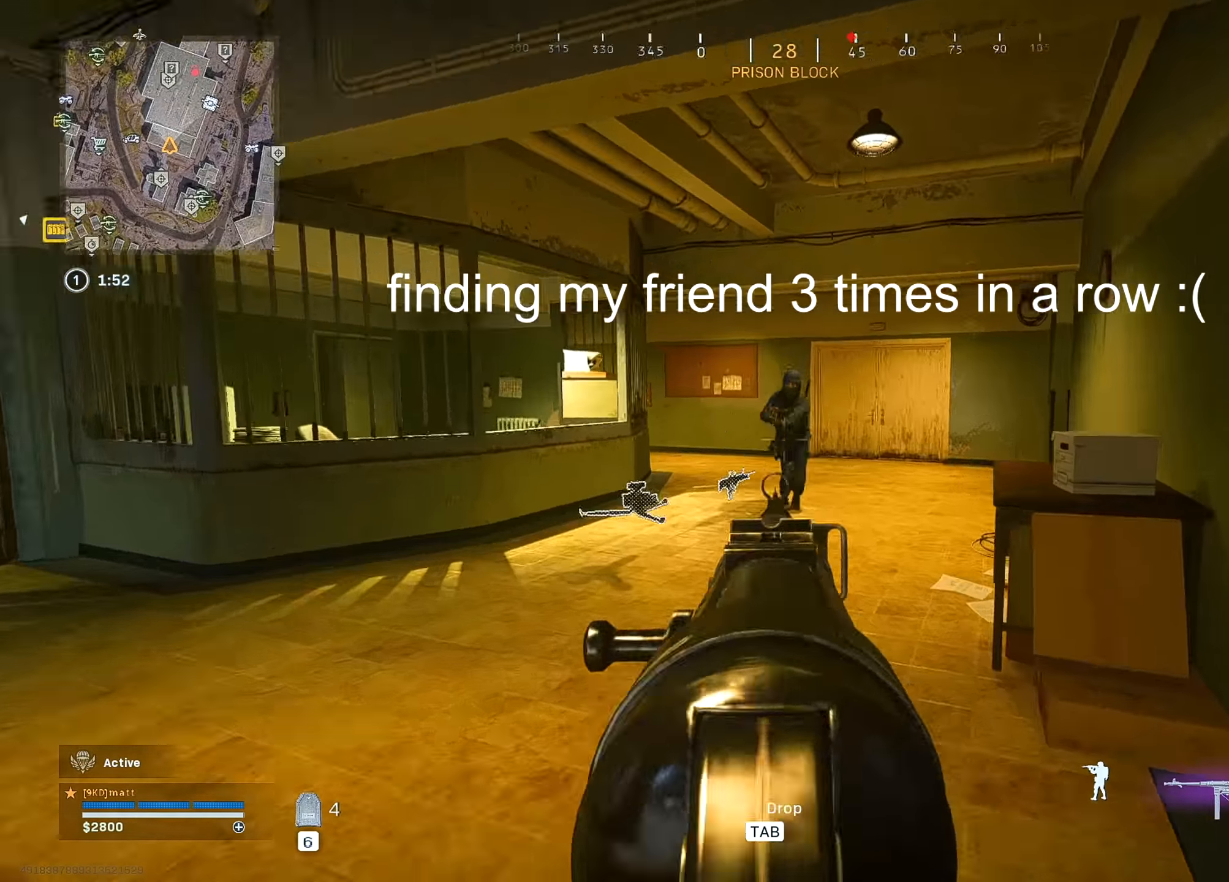
{"keys": ["d"], "mouse": ["left", "right"], "mouse_move": "left", "events": [[83, "mouse_left", "down"], [366, "a", "up"], [366, "d", "down"], [416, "s", "up"]]}
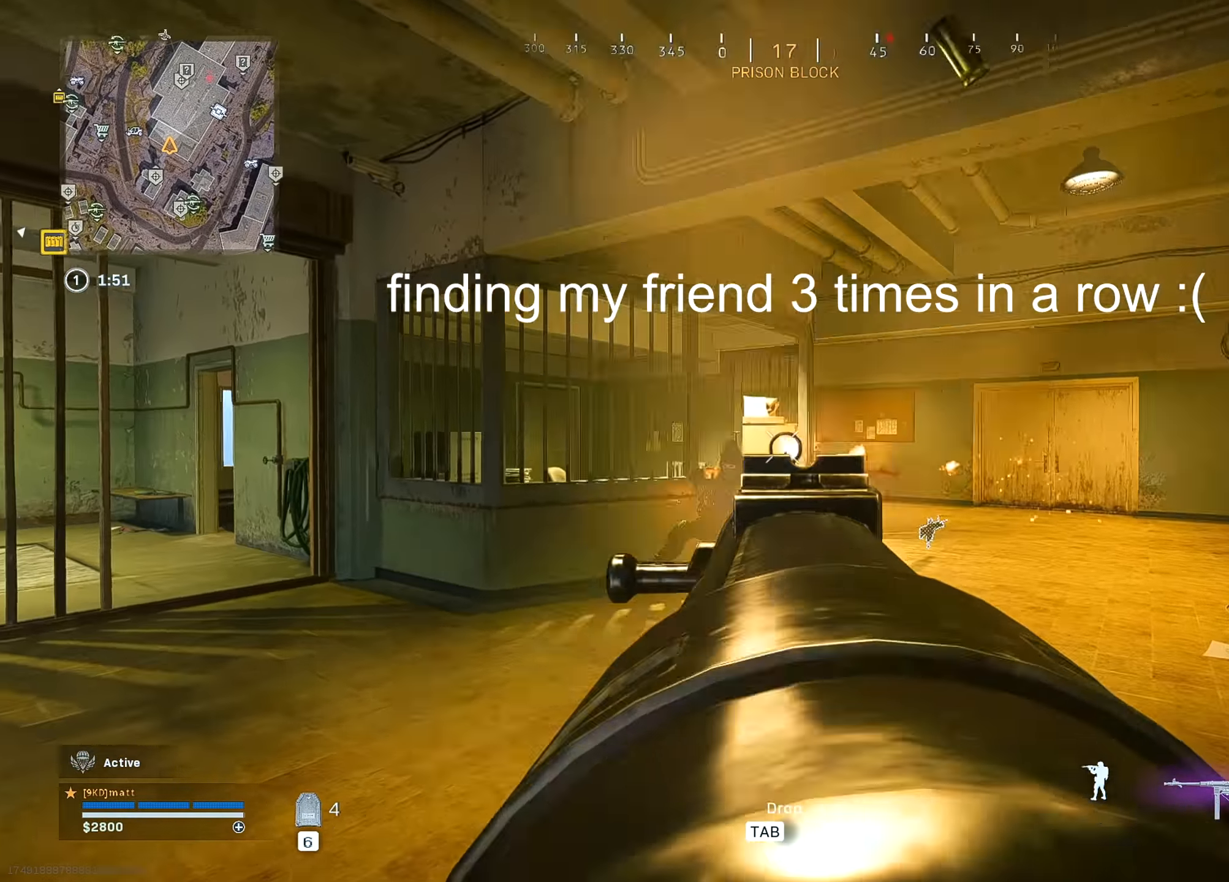
{"keys": ["d"], "mouse": ["left", "right"], "mouse_move": "left", "events": [[16, "x", "down"], [484, "x", "up"]]}
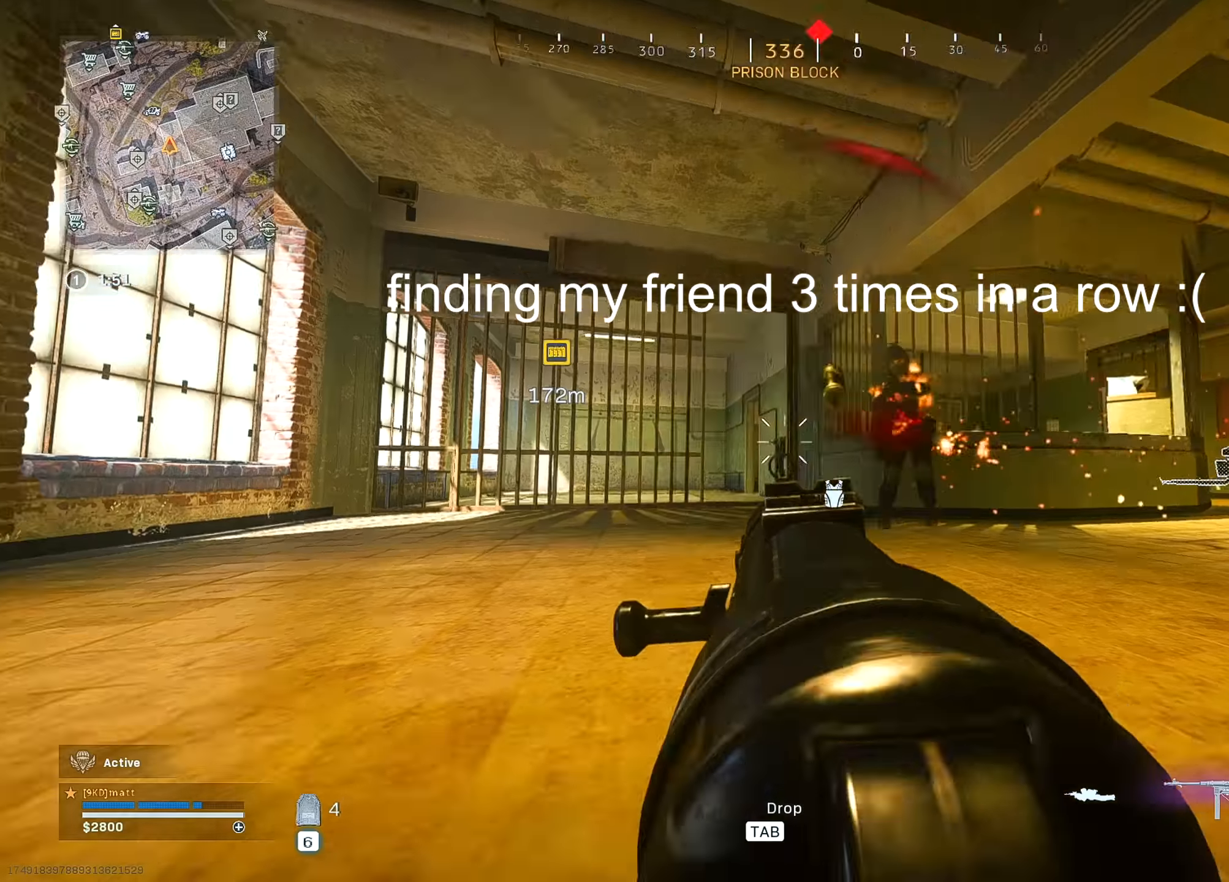
{"keys": ["a"], "mouse": ["left", "right"], "mouse_move": "down-left", "events": [[34, "d", "up"], [117, "a", "down"], [267, "x", "down"], [400, "x", "up"]]}
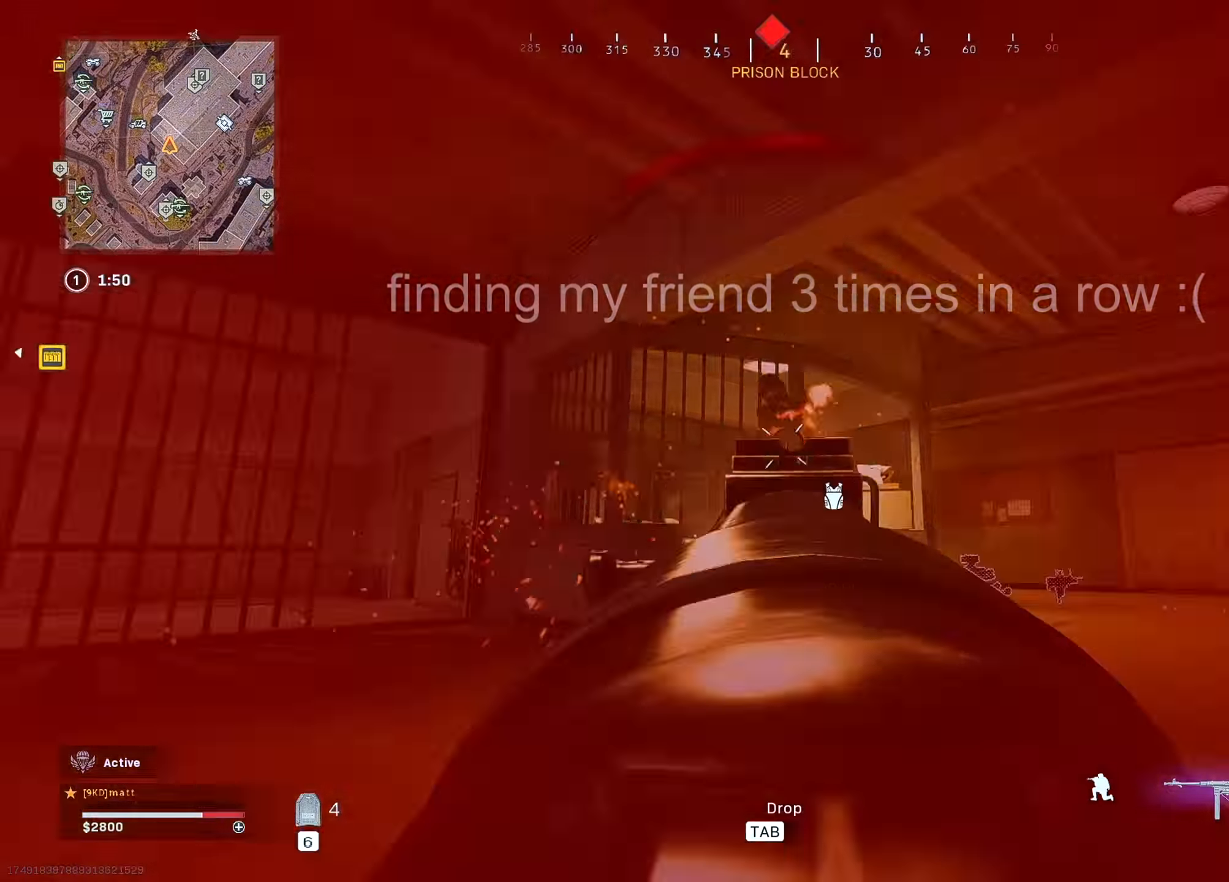
{"keys": ["a", "s"], "mouse": ["left", "right"], "mouse_move": "right", "events": [[84, "space", "down"], [184, "space", "up"], [367, "s", "down"]]}
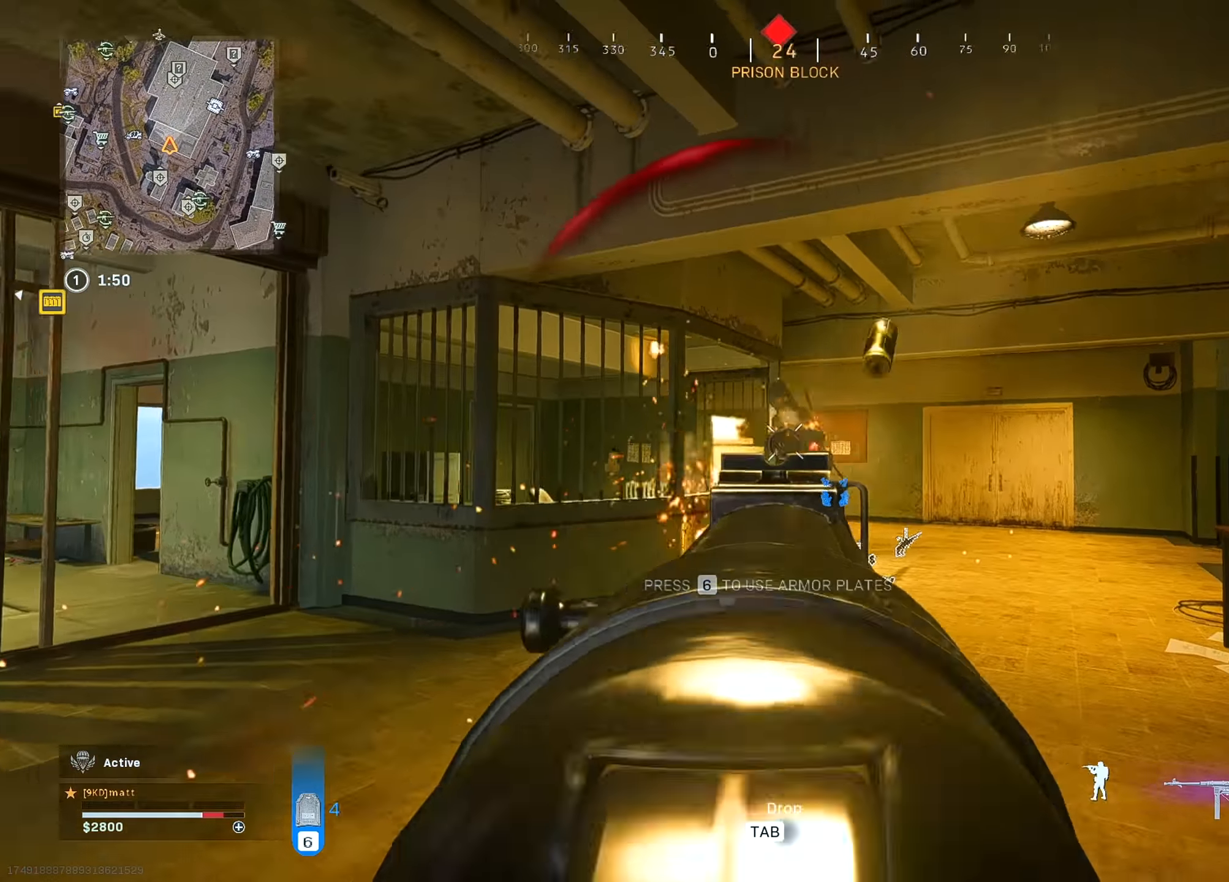
{"keys": ["d"], "mouse": [], "mouse_move": "left", "events": [[17, "a", "up"], [150, "d", "down"], [150, "s", "up"], [250, "x", "down"], [384, "mouse_right", "up"], [384, "x", "up"], [434, "mouse_left", "up"]]}
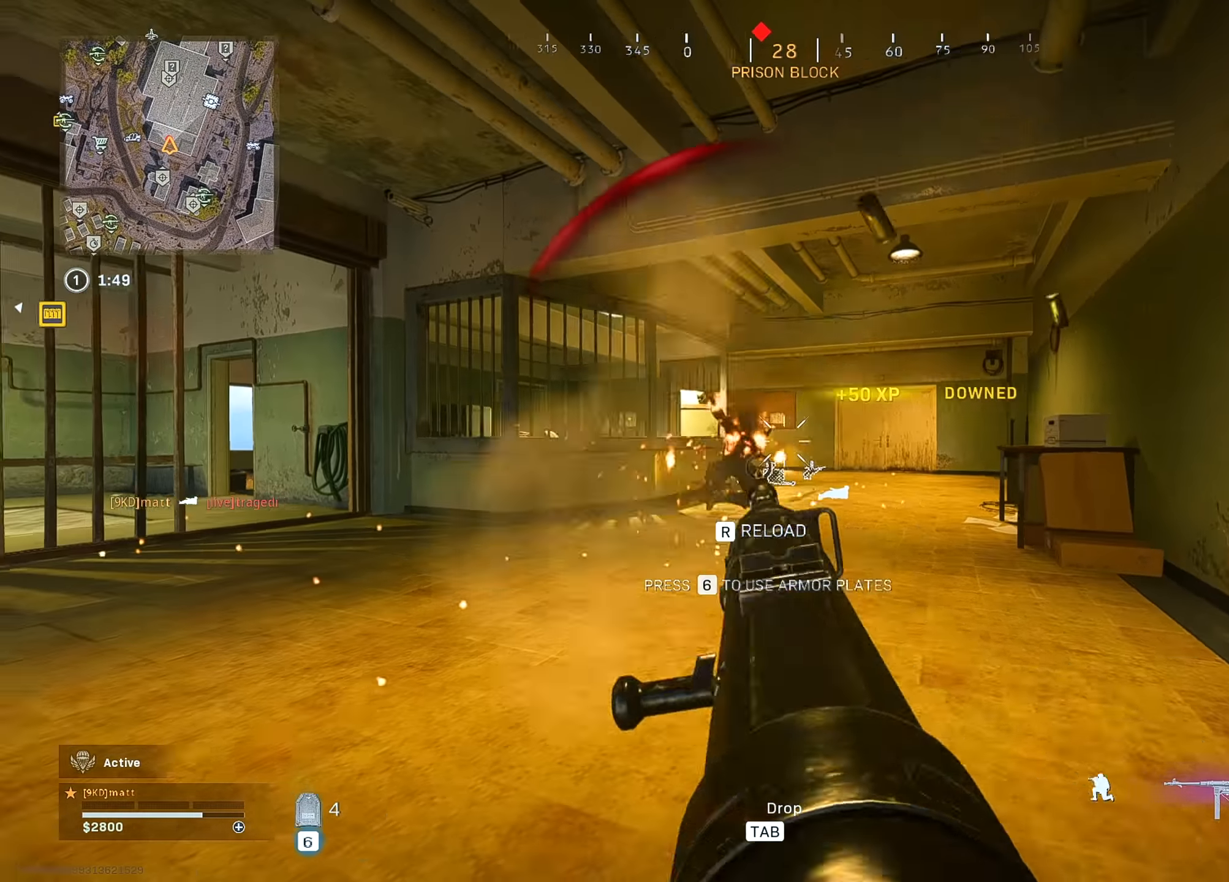
{"keys": ["w"], "mouse": [], "mouse_move": "down-left", "events": [[84, "shift", "down"], [84, "w", "down"], [167, "d", "up"], [167, "shift", "up"], [400, "ctrl", "down"], [500, "ctrl", "up"]]}
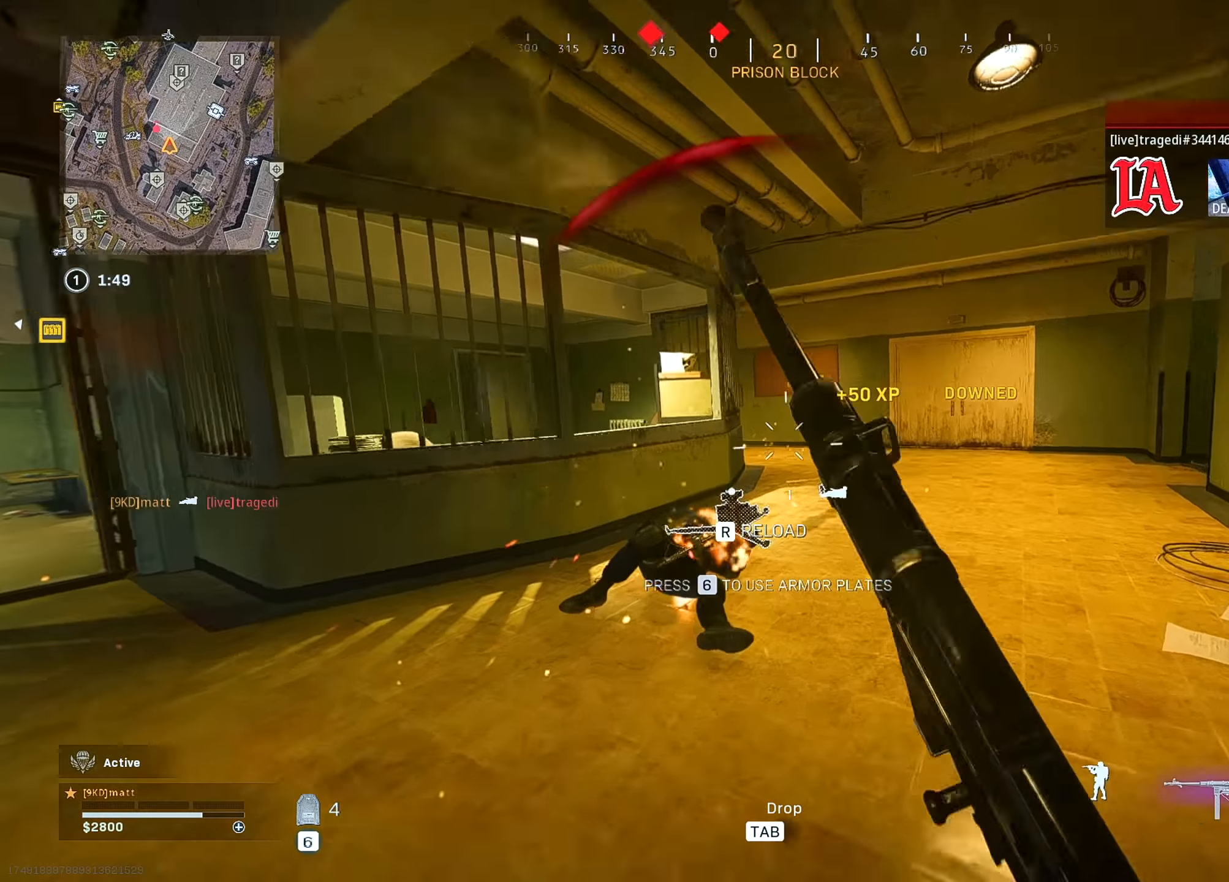
{"keys": ["d"], "mouse": ["left", "right"], "mouse_move": "left", "events": [[84, "d", "down"], [84, "w", "up"], [184, "mouse_left", "down"], [184, "mouse_right", "down"], [234, "s", "down"], [317, "d", "up"], [367, "d", "down"], [417, "s", "up"]]}
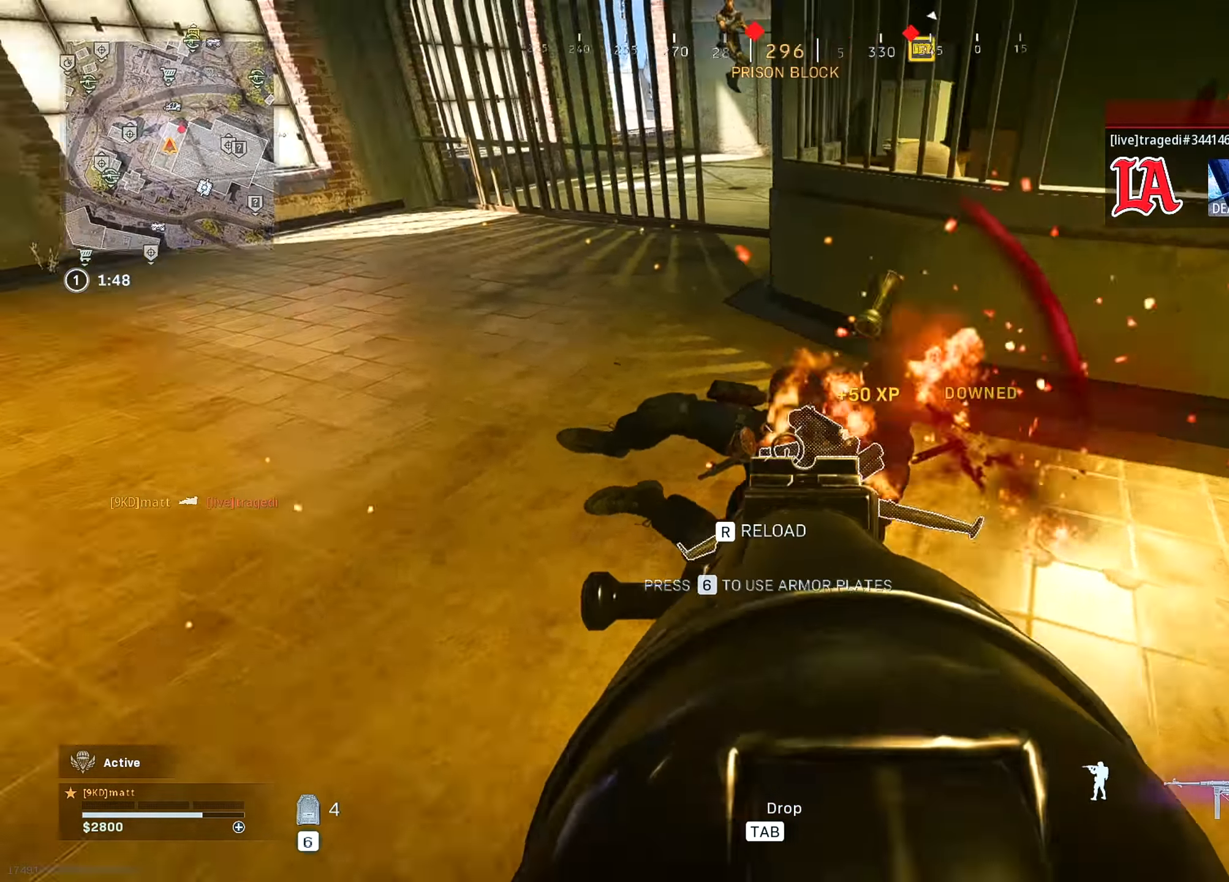
{"keys": ["a", "shift", "w"], "mouse": [], "mouse_move": "left", "events": [[17, "s", "down"], [67, "s", "up"], [300, "a", "down"], [334, "d", "up"], [384, "mouse_right", "up"], [384, "shift", "down"], [384, "w", "down"], [434, "mouse_left", "up"]]}
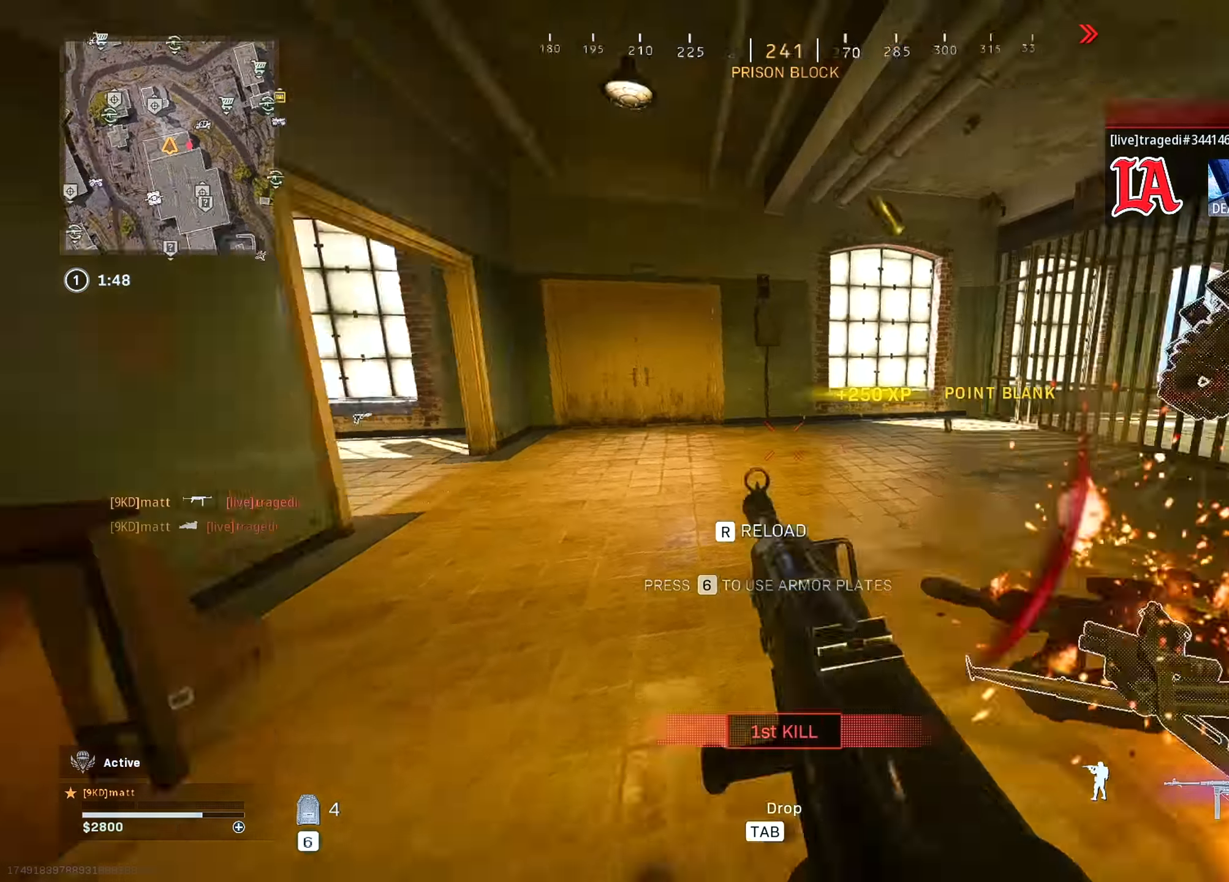
{"keys": ["d", "w"], "mouse": [], "mouse_move": "right", "events": [[34, "a", "up"], [34, "shift", "up"], [450, "d", "down"]]}